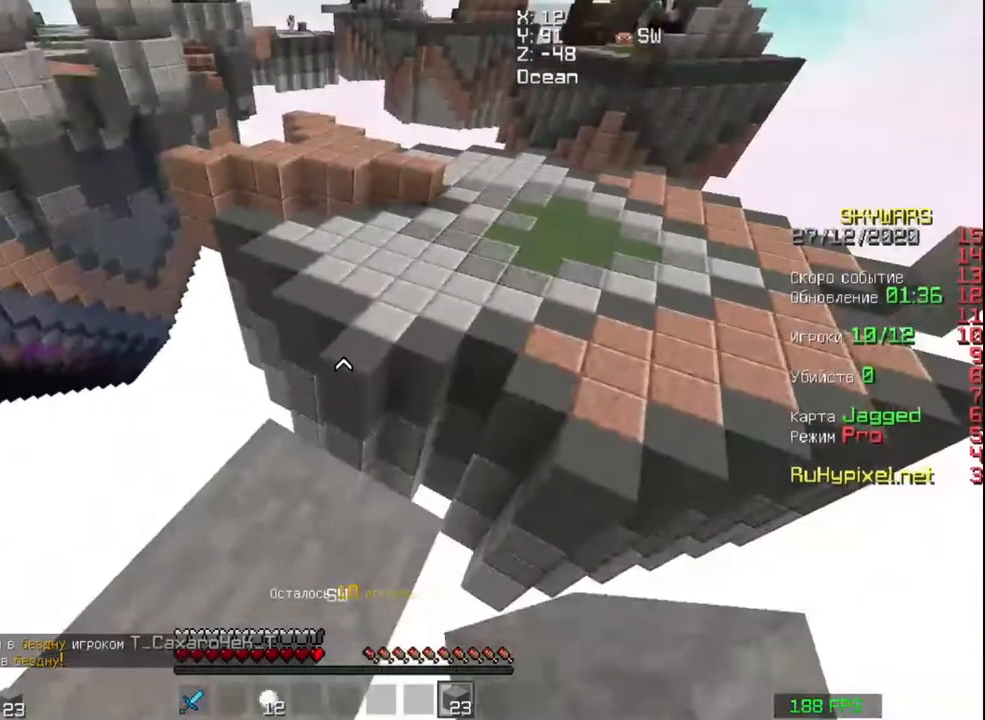
Gameplay with keyboard and mouse; each line is a JSON object with the keys and mouse buttons held at the frame after it. "events" lists presses ("down") and releases ("up") of "a", "d", "s", "space", "w", "mouse_left" and "mouse_right" between this image and that frame as [ms after this image, input, new state], when the widget could be followed in between. "mouse_left", "mouse_right" = the "left", "right" buttons of the "mouse" list. No other keys are recorded. Fast repeated clicks can show as one long hold. Mouse movement is not recorded.
{"keys": ["space", "w"], "mouse": [], "events": [[17, "a", "up"], [150, "w", "down"], [417, "space", "down"]]}
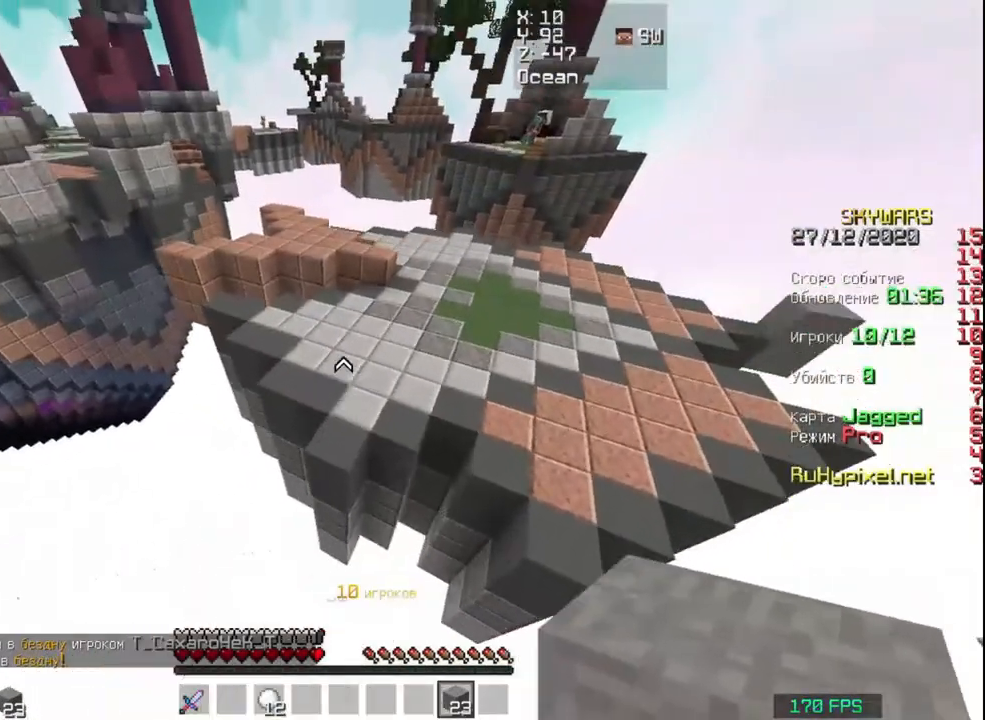
{"keys": ["w"], "mouse": [], "events": [[117, "space", "up"]]}
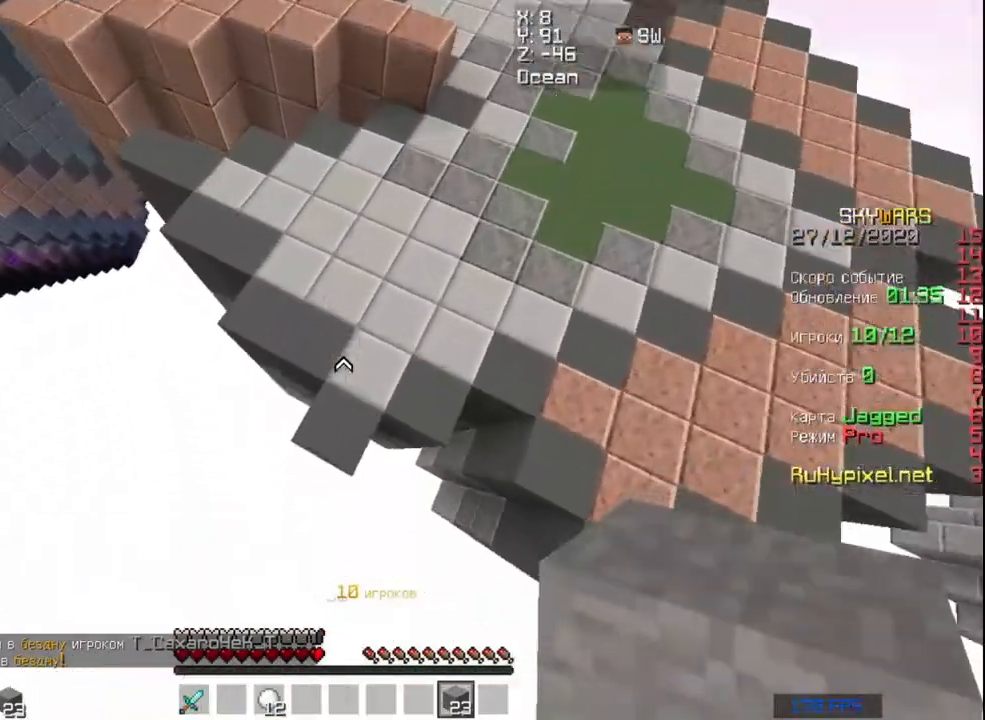
{"keys": ["w"], "mouse": [], "events": [[150, "mouse_right", "down"], [217, "mouse_right", "up"]]}
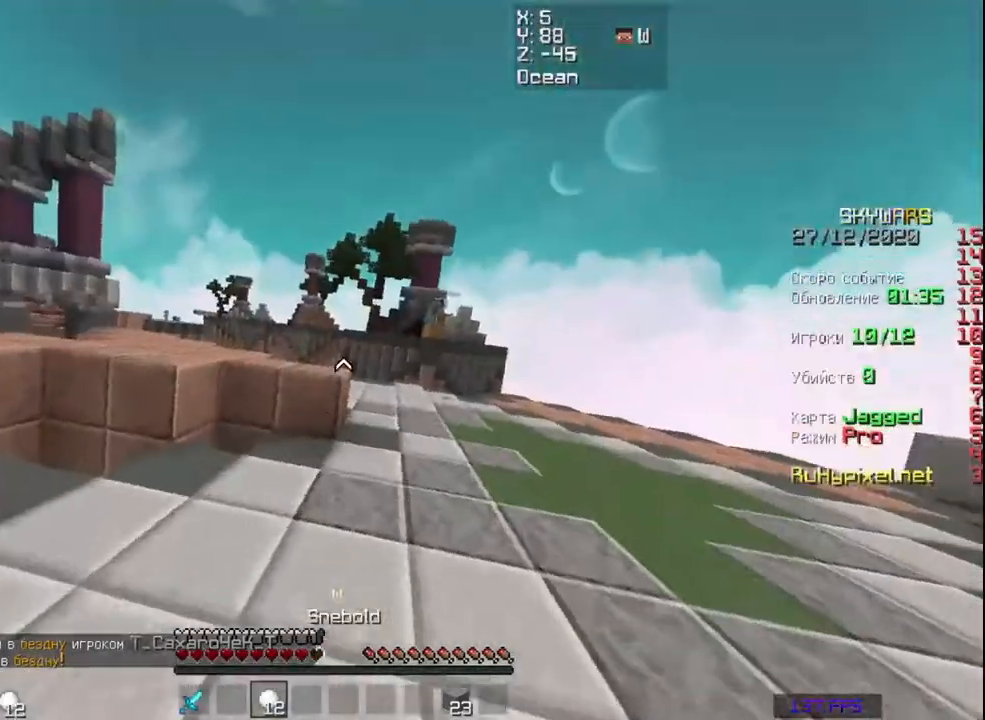
{"keys": ["a", "w"], "mouse": [], "events": [[17, "a", "down"], [317, "a", "up"], [450, "a", "down"]]}
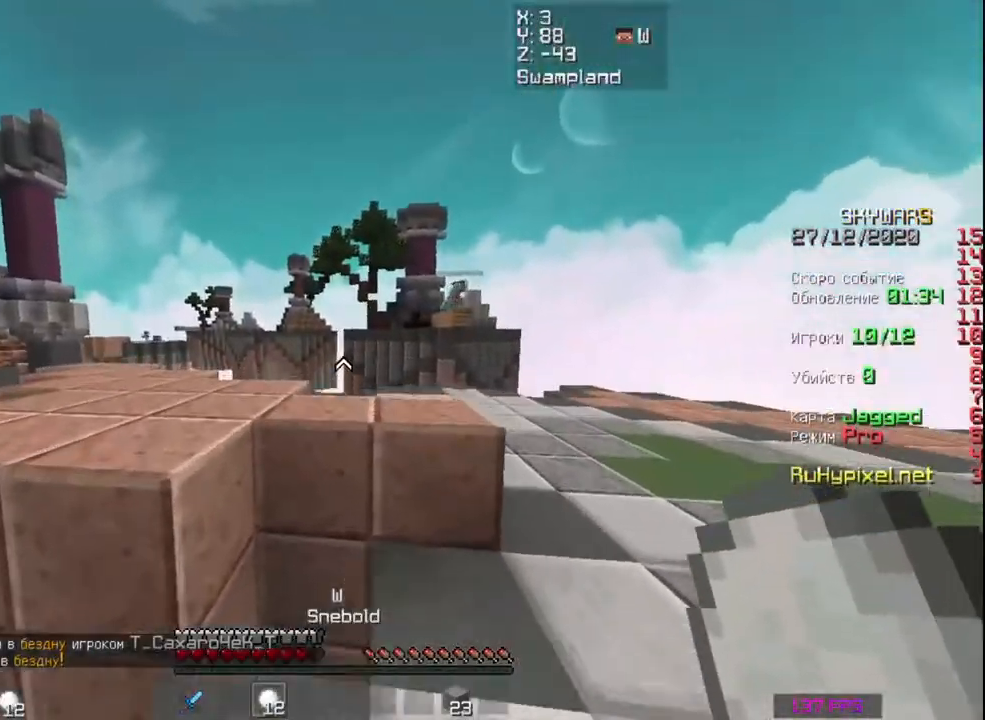
{"keys": ["a"], "mouse": [], "events": [[117, "space", "down"], [217, "space", "up"], [217, "w", "up"]]}
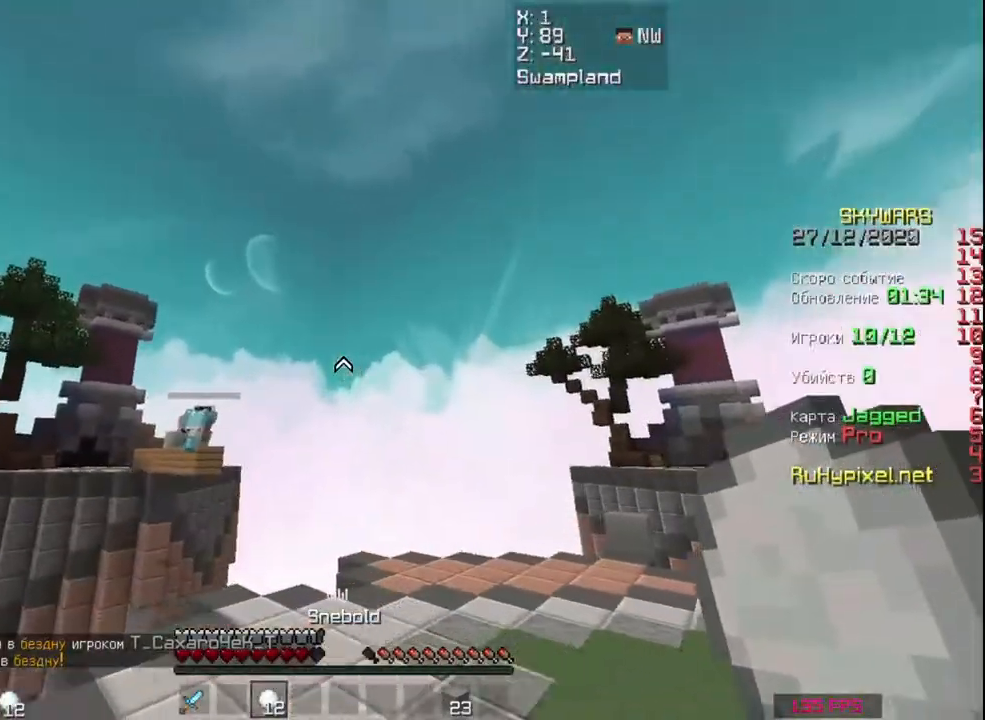
{"keys": ["a", "w"], "mouse": ["right"], "events": [[250, "w", "down"], [350, "mouse_right", "down"]]}
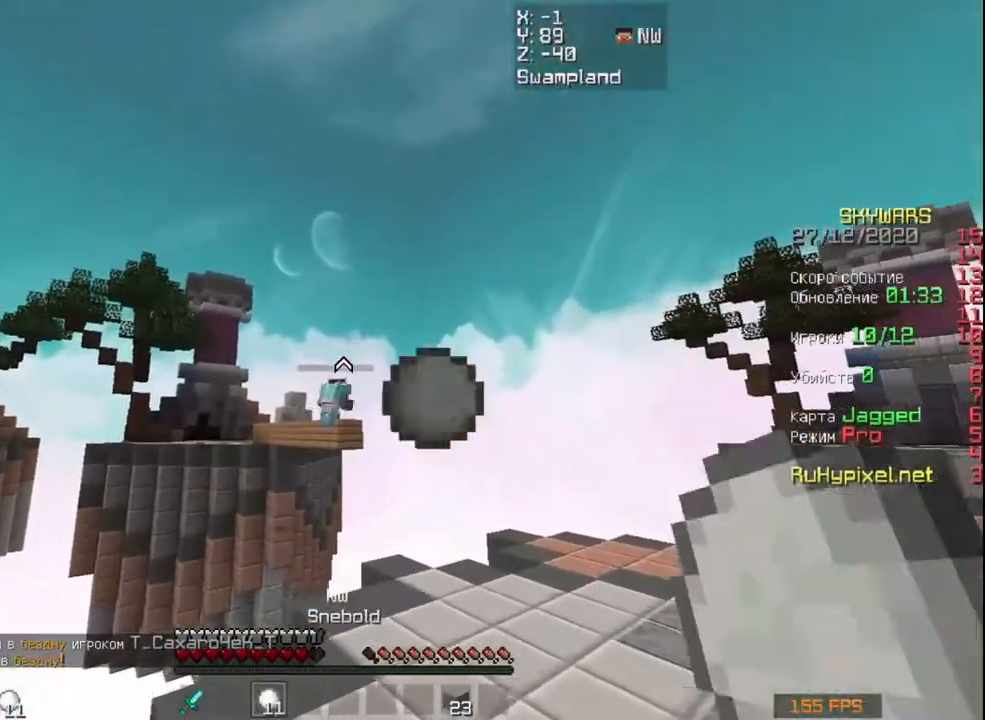
{"keys": [], "mouse": ["right"], "events": [[17, "a", "up"], [17, "w", "up"]]}
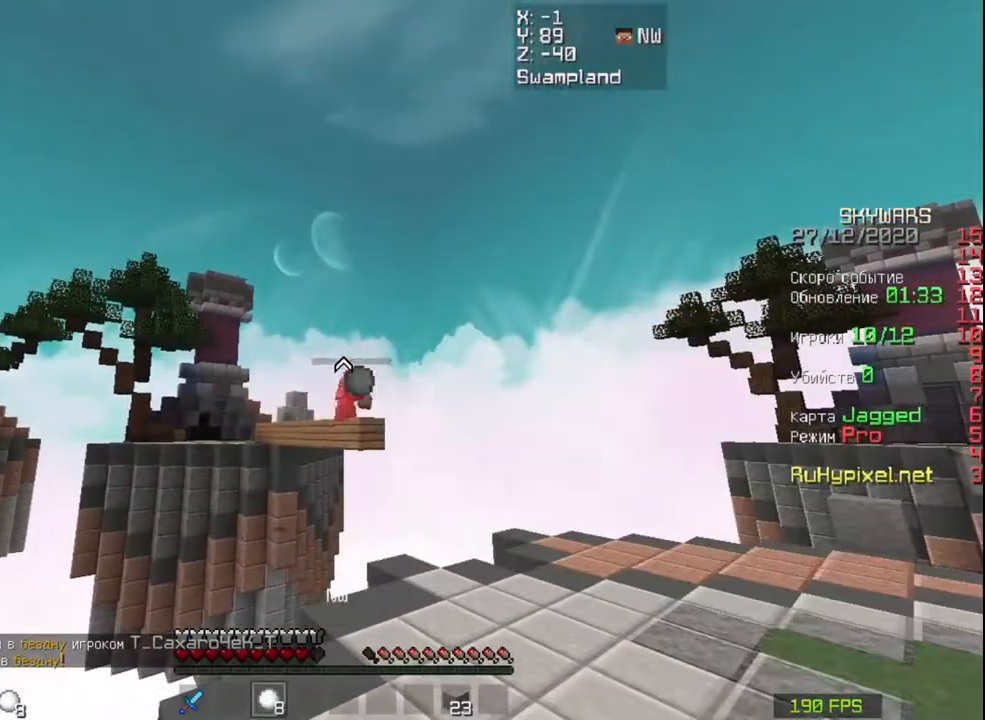
{"keys": [], "mouse": [], "events": [[350, "mouse_right", "up"]]}
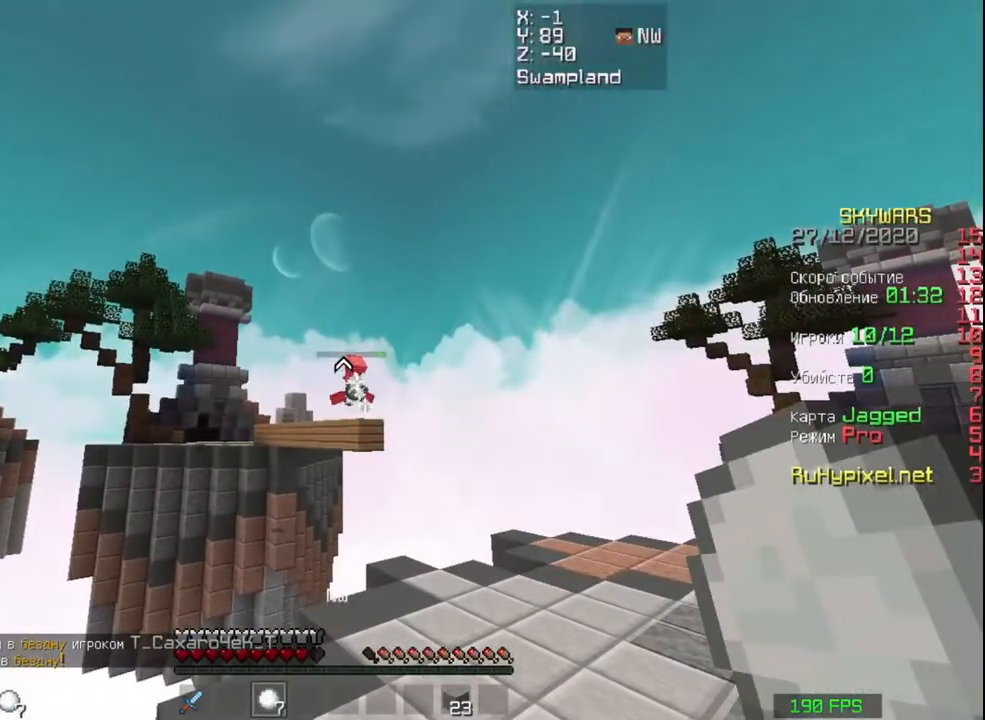
{"keys": [], "mouse": [], "events": []}
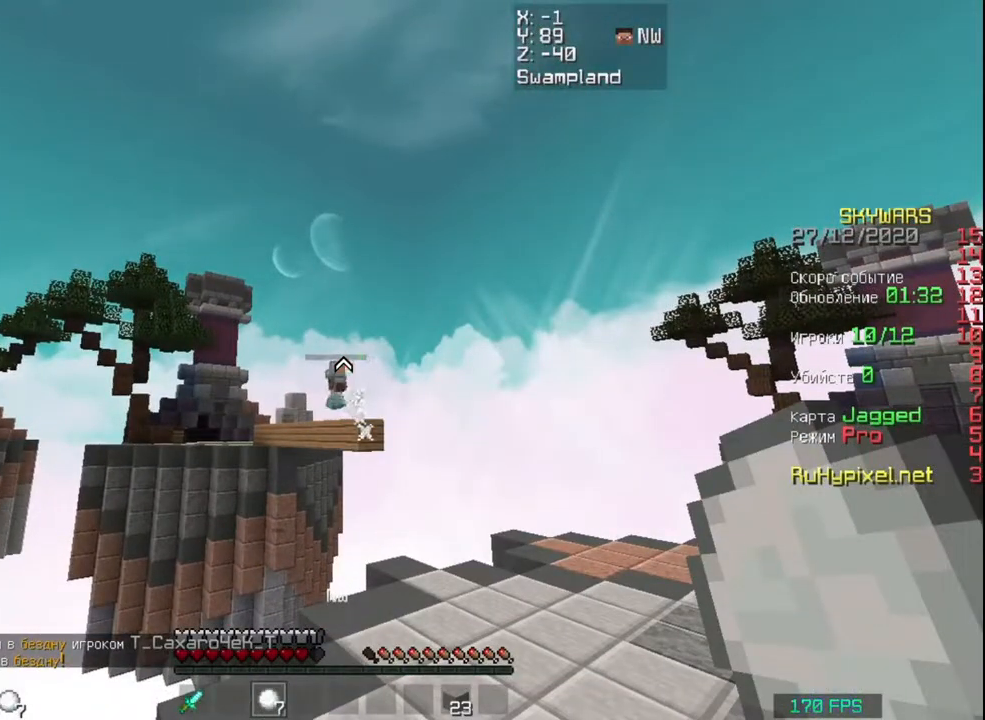
{"keys": [], "mouse": [], "events": []}
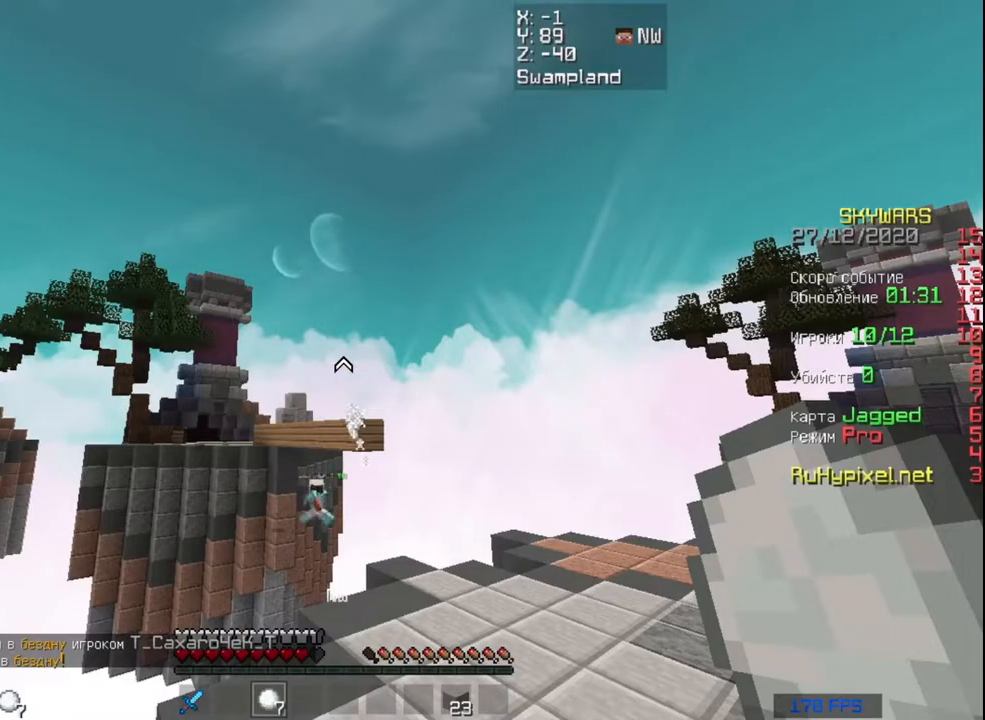
{"keys": ["a", "w"], "mouse": [], "events": [[367, "d", "down"], [433, "d", "up"], [433, "w", "down"], [500, "a", "down"]]}
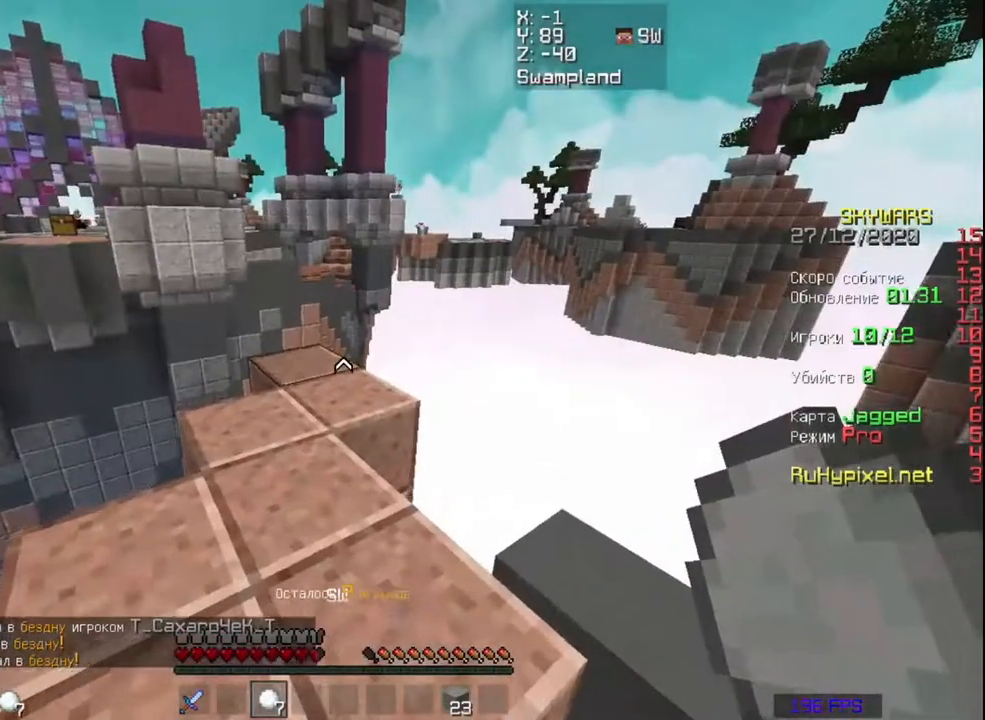
{"keys": [], "mouse": [], "events": [[133, "a", "up"], [133, "w", "up"]]}
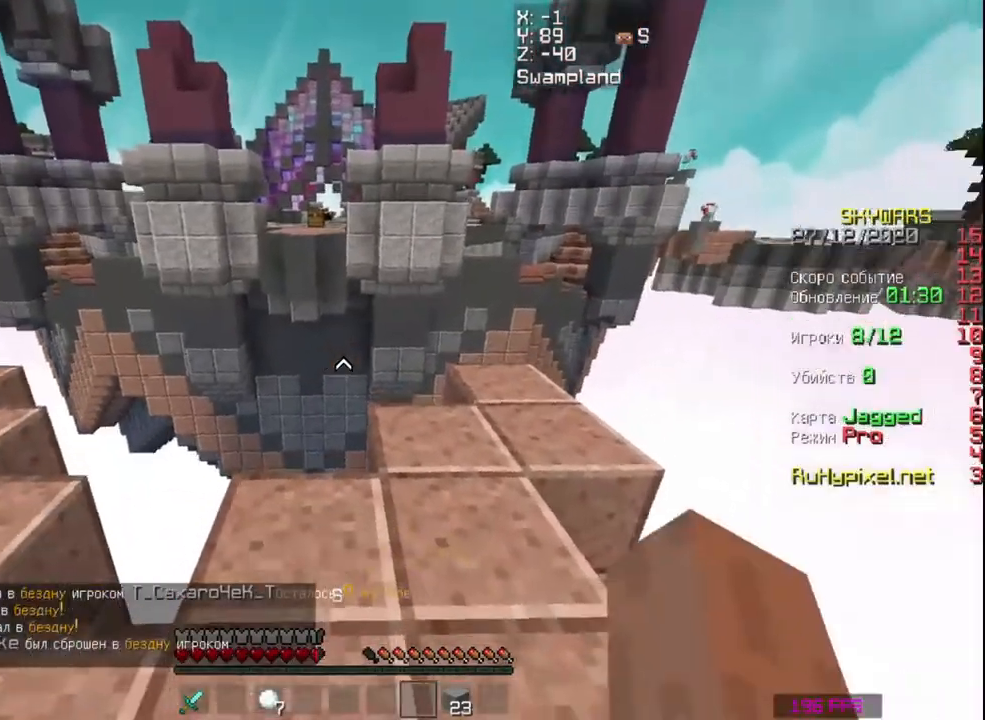
{"keys": ["w"], "mouse": [], "events": [[433, "w", "down"]]}
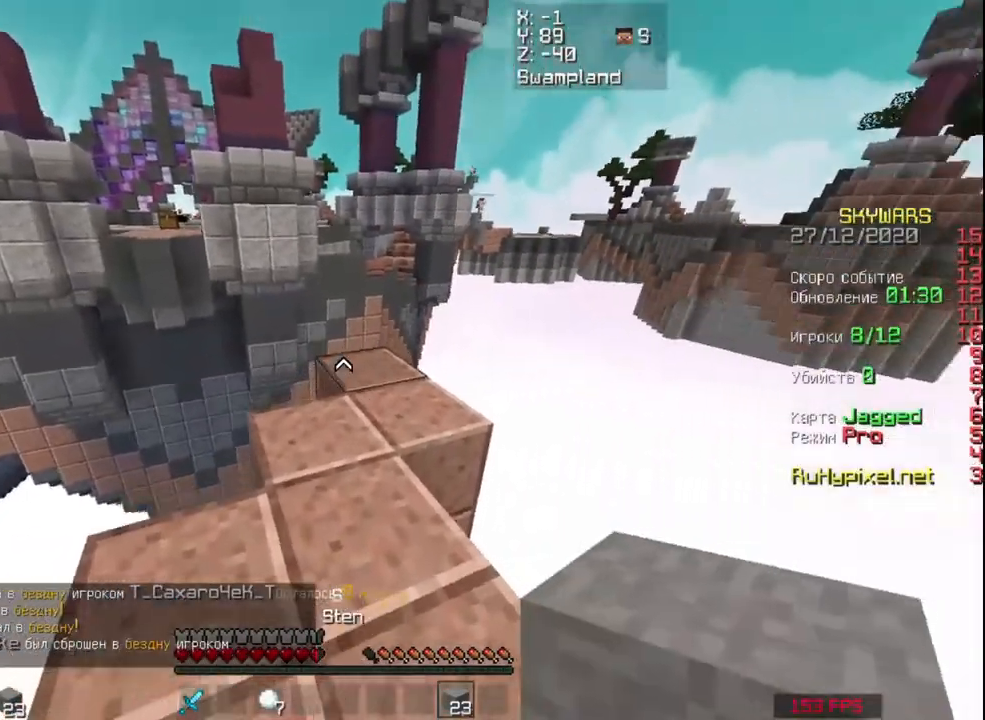
{"keys": ["space", "w"], "mouse": [], "events": [[33, "mouse_right", "down"], [67, "w", "up"], [100, "mouse_right", "up"], [167, "s", "down"], [233, "s", "up"], [333, "w", "down"], [467, "space", "down"]]}
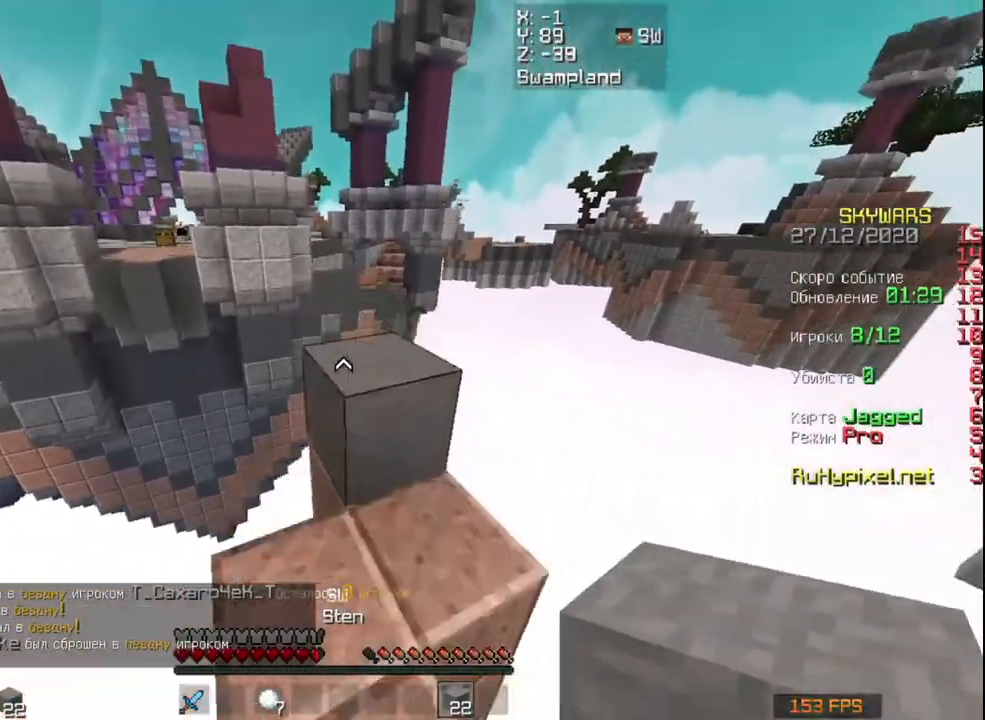
{"keys": ["d", "s"], "mouse": [], "events": [[133, "space", "up"], [167, "d", "down"], [167, "mouse_left", "down"], [167, "w", "up"], [233, "mouse_left", "up"], [367, "s", "down"]]}
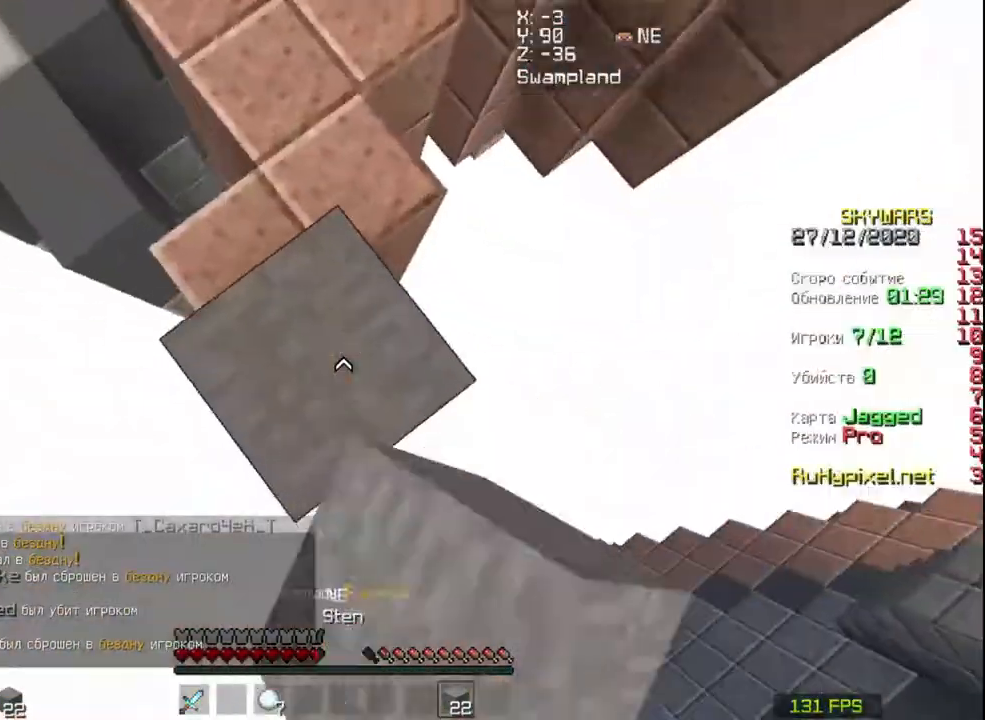
{"keys": ["a", "d", "s", "space"], "mouse": ["right"], "events": [[133, "a", "down"], [333, "a", "up"], [500, "a", "down"], [500, "mouse_right", "down"], [500, "space", "down"]]}
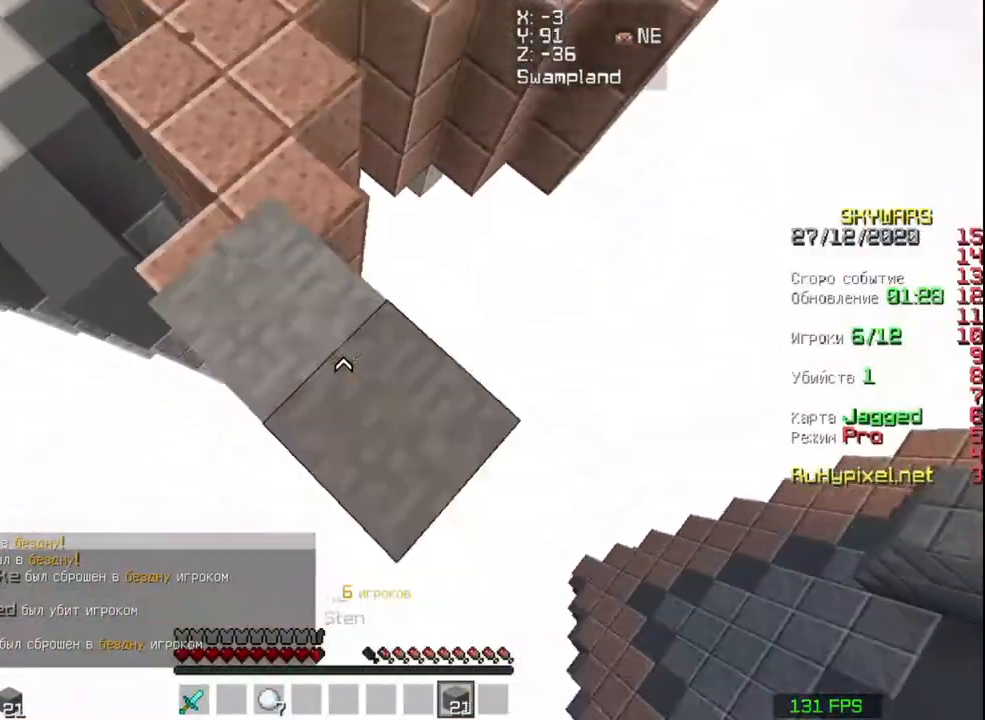
{"keys": ["d"], "mouse": [], "events": [[67, "a", "up"], [67, "mouse_right", "up"], [100, "space", "up"], [167, "mouse_right", "down"], [267, "mouse_right", "up"], [333, "mouse_right", "down"], [333, "s", "up"], [467, "mouse_right", "up"]]}
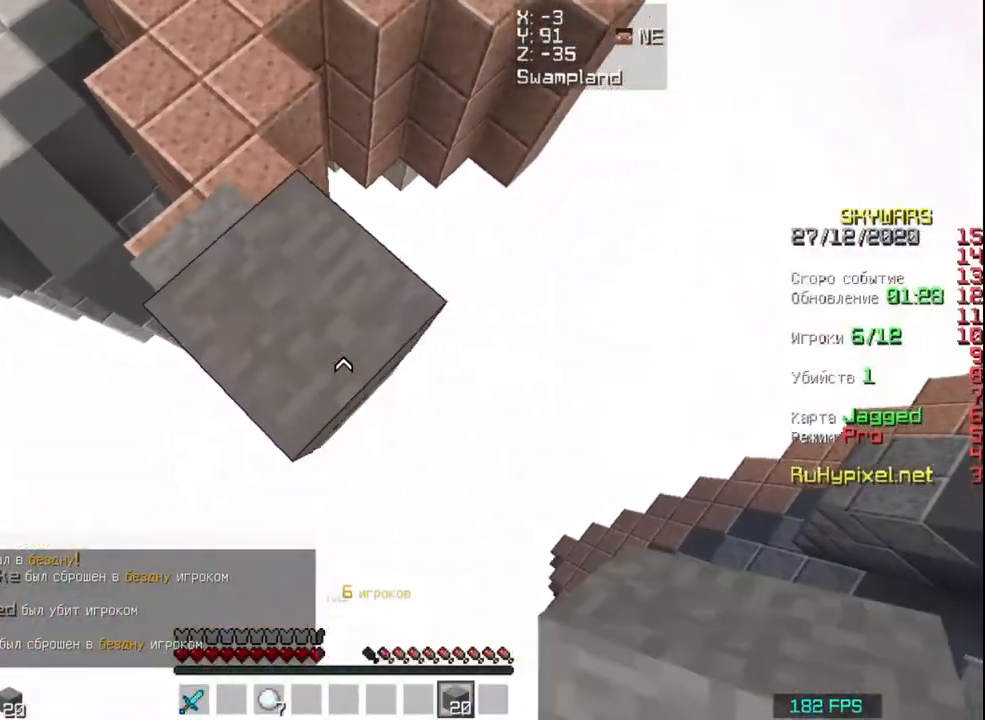
{"keys": ["d", "s"], "mouse": ["right"], "events": [[133, "s", "down"], [333, "a", "down"], [333, "mouse_right", "down"], [333, "space", "down"], [433, "mouse_right", "up"], [467, "a", "up"], [467, "mouse_right", "down"], [467, "space", "up"]]}
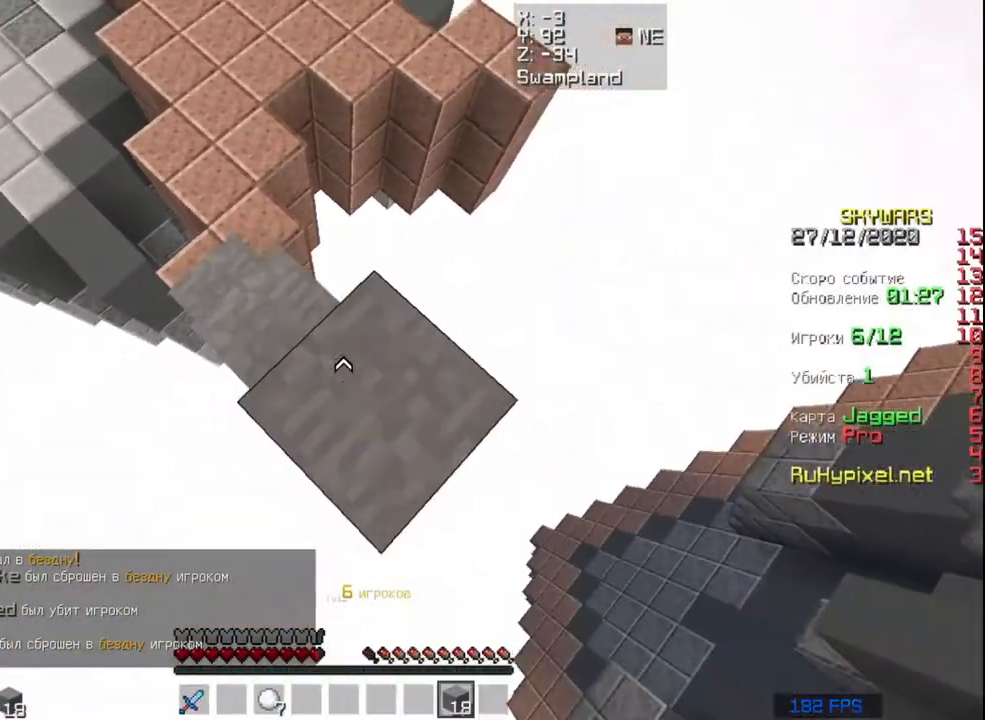
{"keys": ["d", "s"], "mouse": ["right"], "events": [[67, "mouse_right", "up"], [100, "mouse_right", "down"], [233, "mouse_right", "up"], [433, "mouse_right", "down"]]}
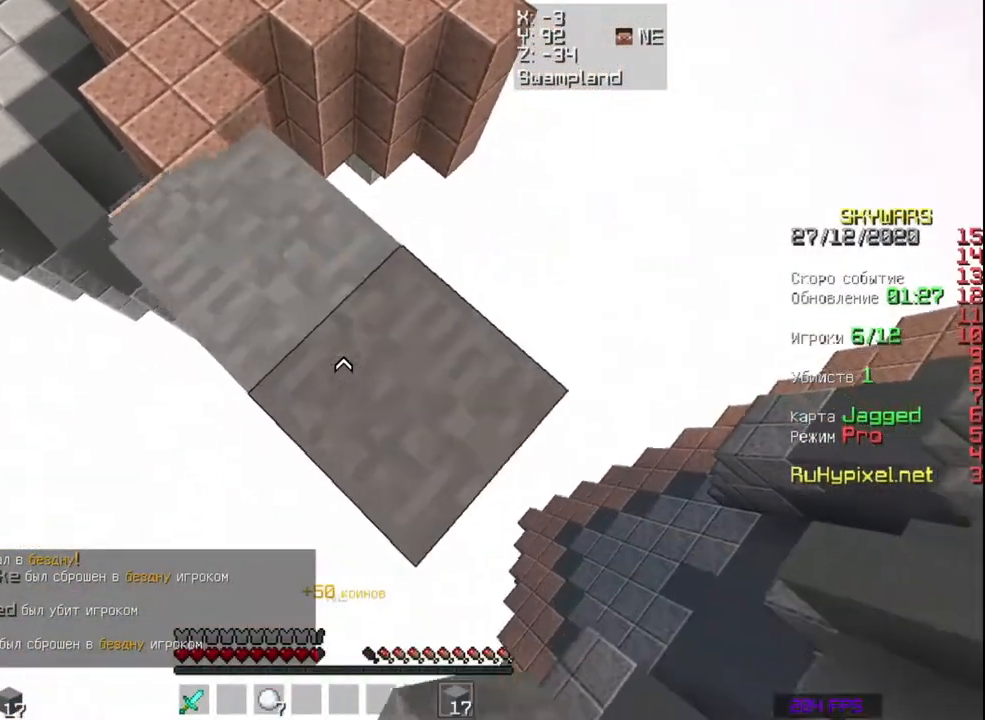
{"keys": ["d", "s"], "mouse": [], "events": [[67, "mouse_right", "up"], [367, "mouse_right", "down"], [500, "mouse_right", "up"]]}
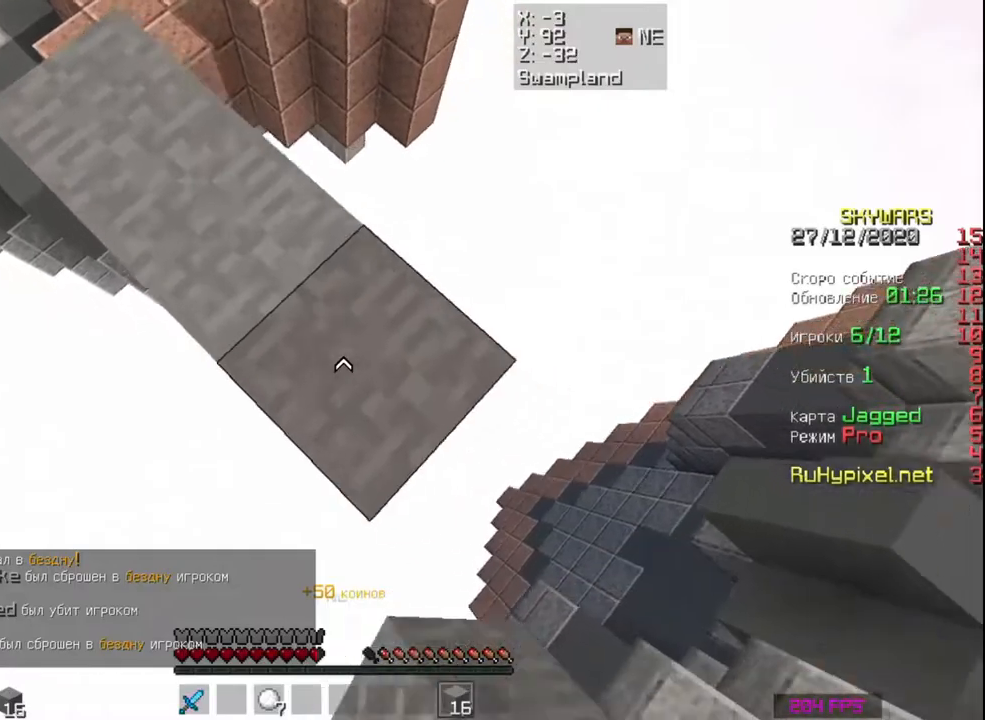
{"keys": ["d", "s"], "mouse": [], "events": [[300, "mouse_right", "down"], [433, "mouse_right", "up"]]}
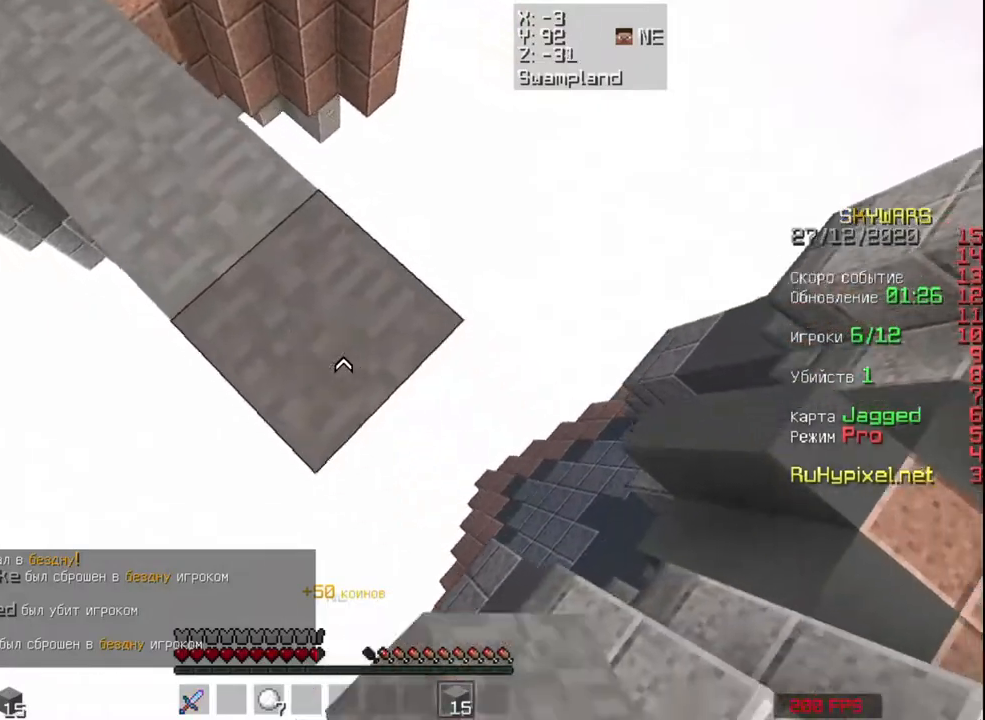
{"keys": ["a"], "mouse": [], "events": [[200, "mouse_right", "down"], [233, "a", "down"], [267, "d", "up"], [267, "mouse_right", "up"], [267, "s", "up"]]}
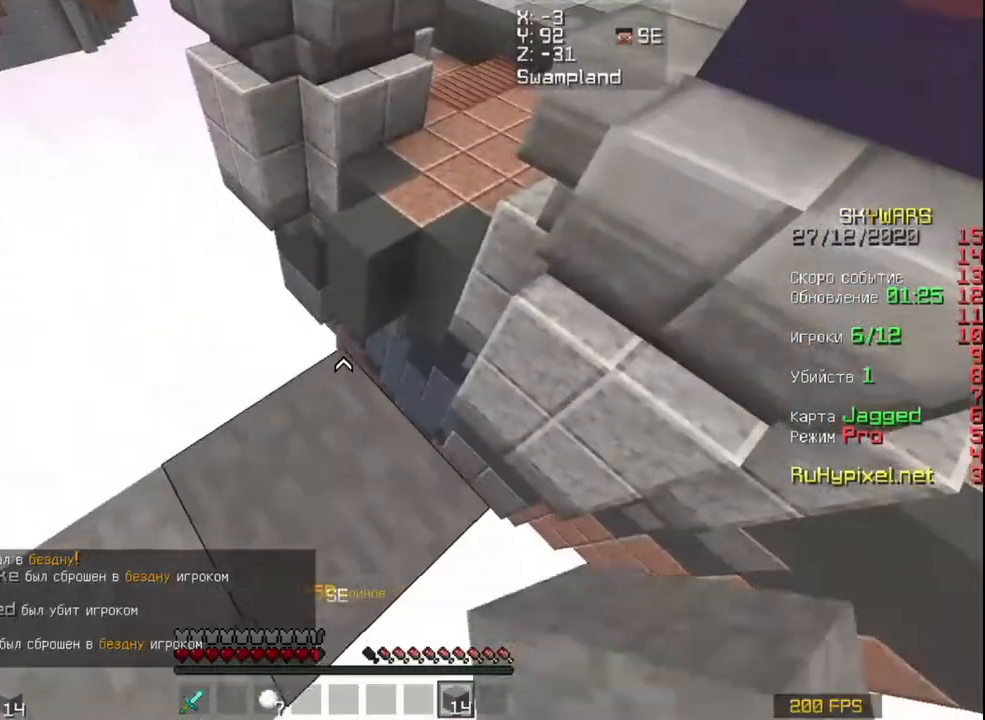
{"keys": ["space", "w"], "mouse": []}
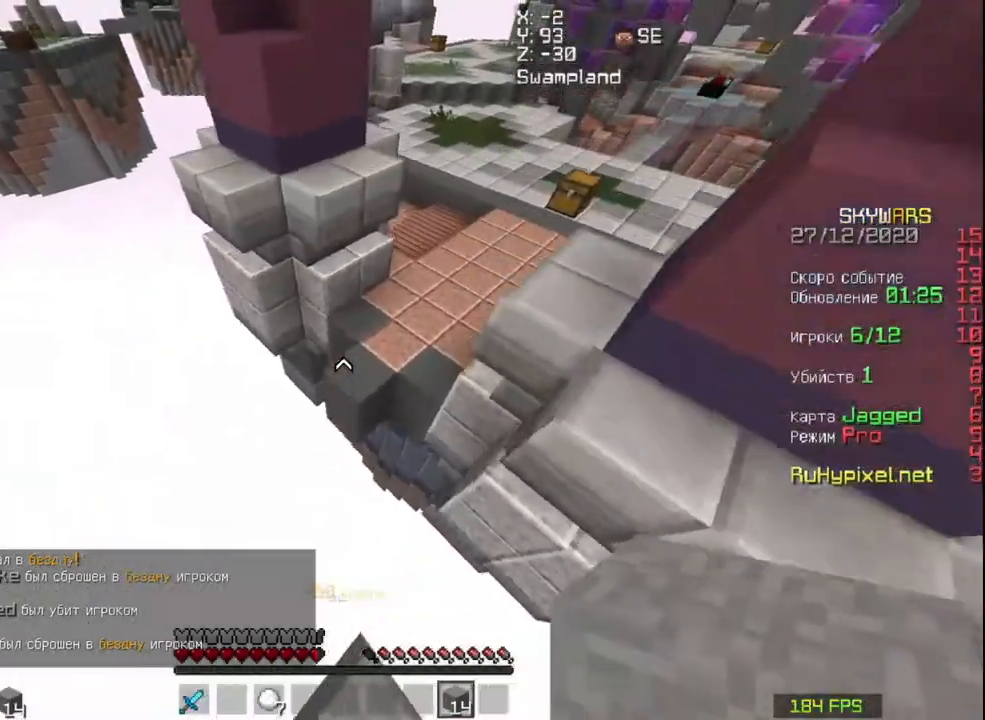
{"keys": ["d", "w"], "mouse": ["right"], "events": [[333, "space", "up"], [433, "d", "down"], [433, "mouse_right", "down"]]}
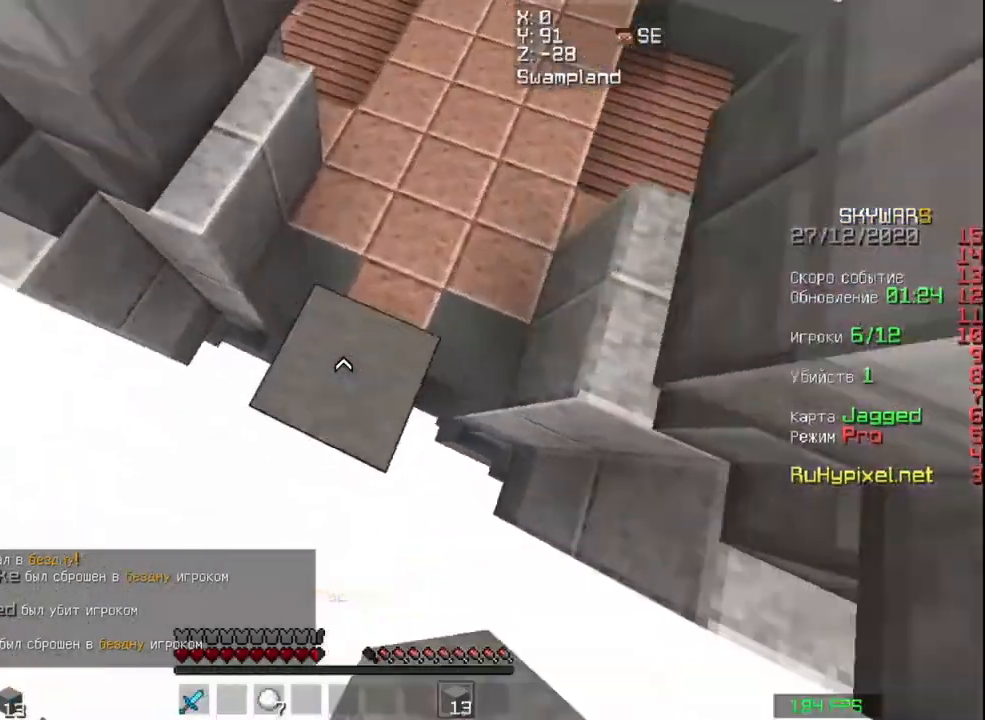
{"keys": ["w"], "mouse": [], "events": [[33, "mouse_right", "up"], [67, "d", "up"], [67, "space", "down"], [300, "space", "up"]]}
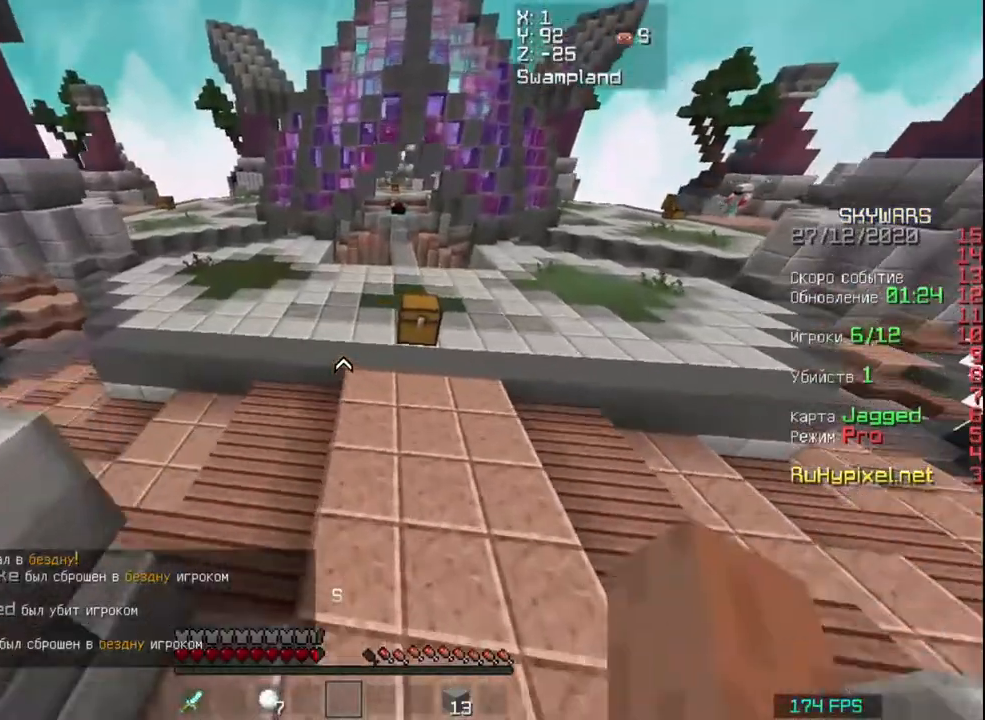
{"keys": ["d", "w"], "mouse": [], "events": [[133, "d", "down"]]}